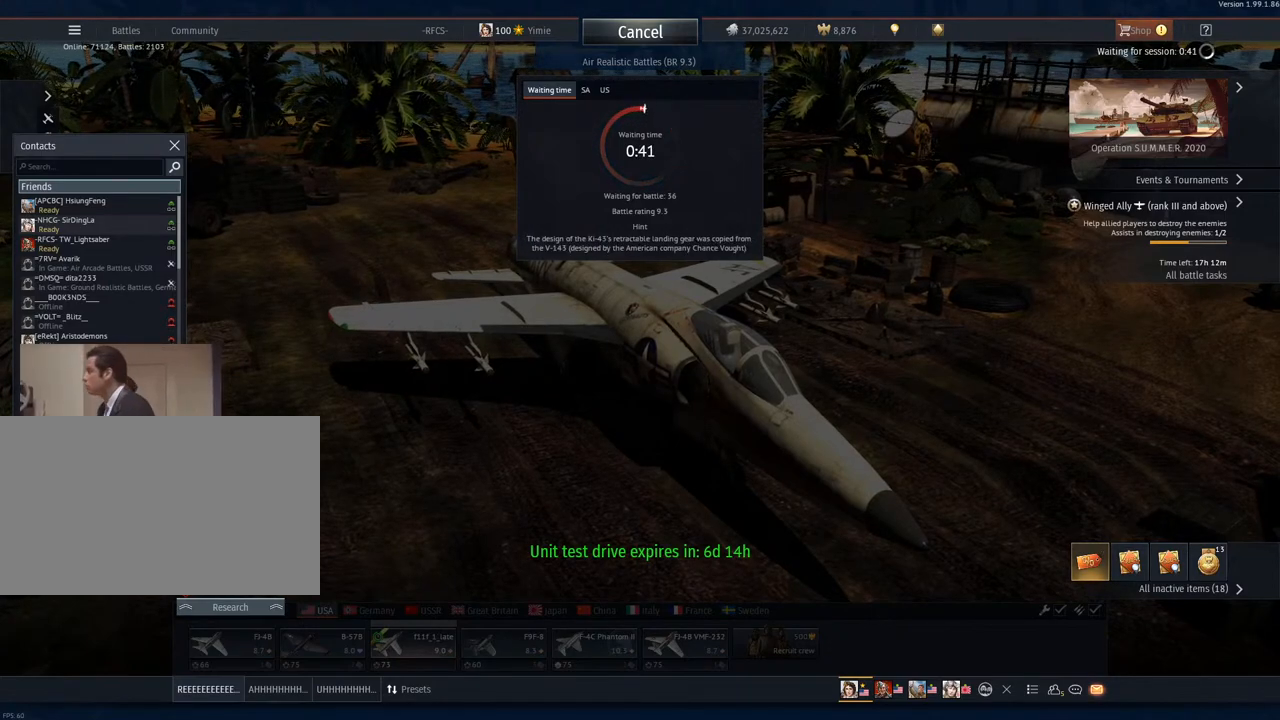
Gameplay with keyboard and mouse; each line is a JSON object with the keys and mouse buttons held at the frame after it. "events" lists presses ("down") and releases ("up") of "1", "2", "3", "4", "5", "a", "alt", "c", "caps_lock", "ctrl", "d", "e", "f", "g", "q", "r", "s", "shift", "space", "t", "tab", "v", "w", "x", "z", "mouse_left", "mouse_wheel" and "mouse_right" between this image and that frame as [ms after this image, input, new state], when the widget could be followed in between. "mouse_left", "mouse_wheel", "mouse_right" = the "left", "wheel", "right" buttons of the "mouse" list. No other keys are recorded. "wheel" means that the mouse wheel is clicked or scrolled. "mouse_move" is the direction in which the mouse moves at that frame (one of eight, or "still"), when it could be read.
{"keys": [], "mouse": [], "mouse_move": "left", "events": [[83, "mouse_wheel", "up"]]}
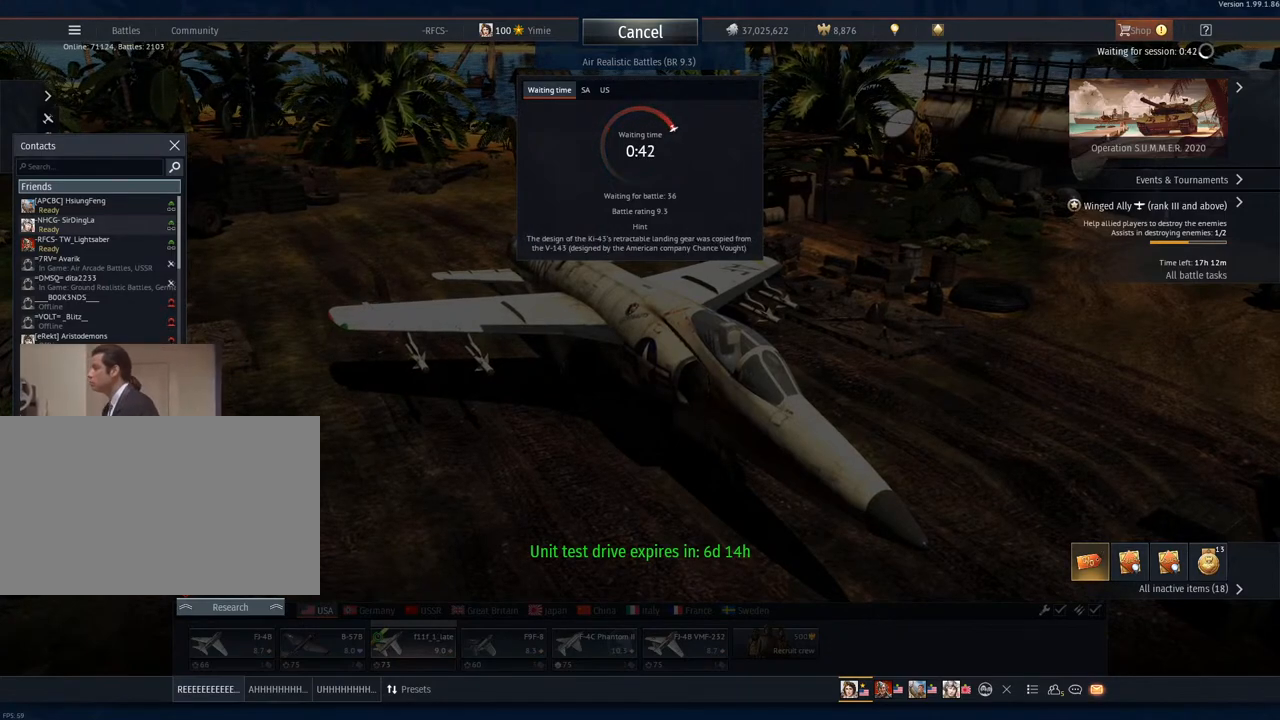
{"keys": [], "mouse": [], "mouse_move": "right", "events": []}
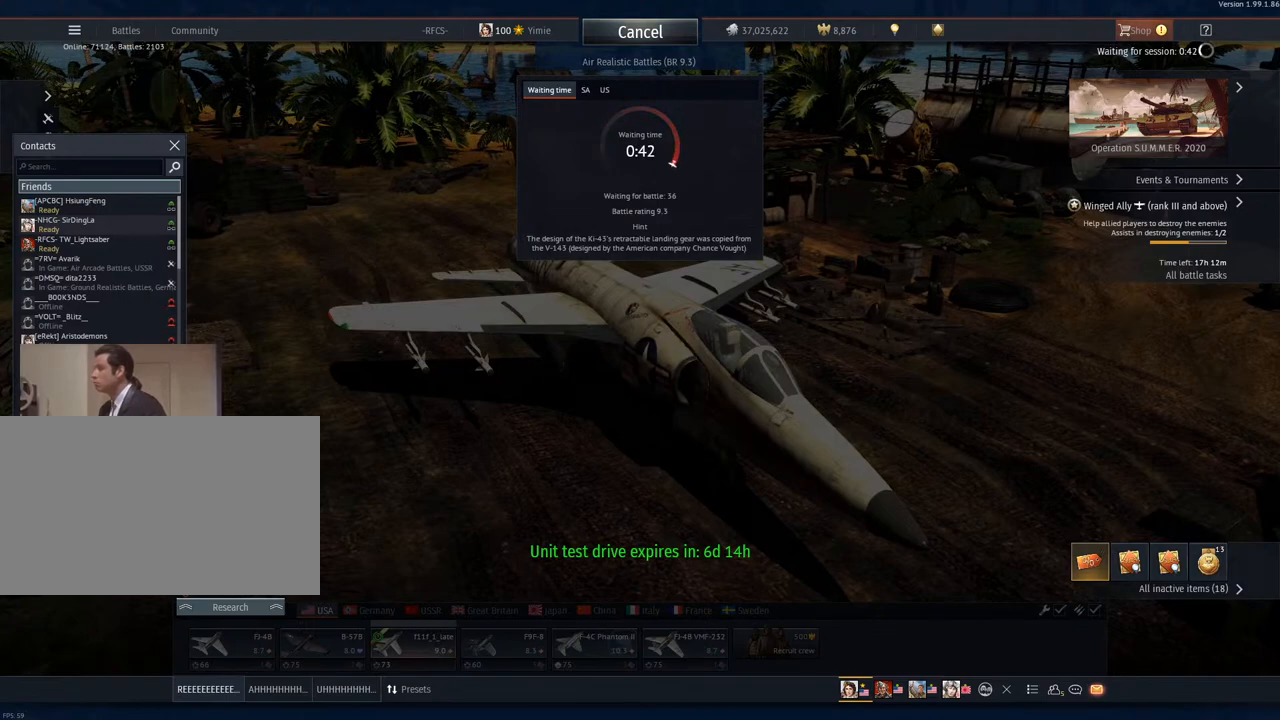
{"keys": [], "mouse": [], "mouse_move": "still", "events": []}
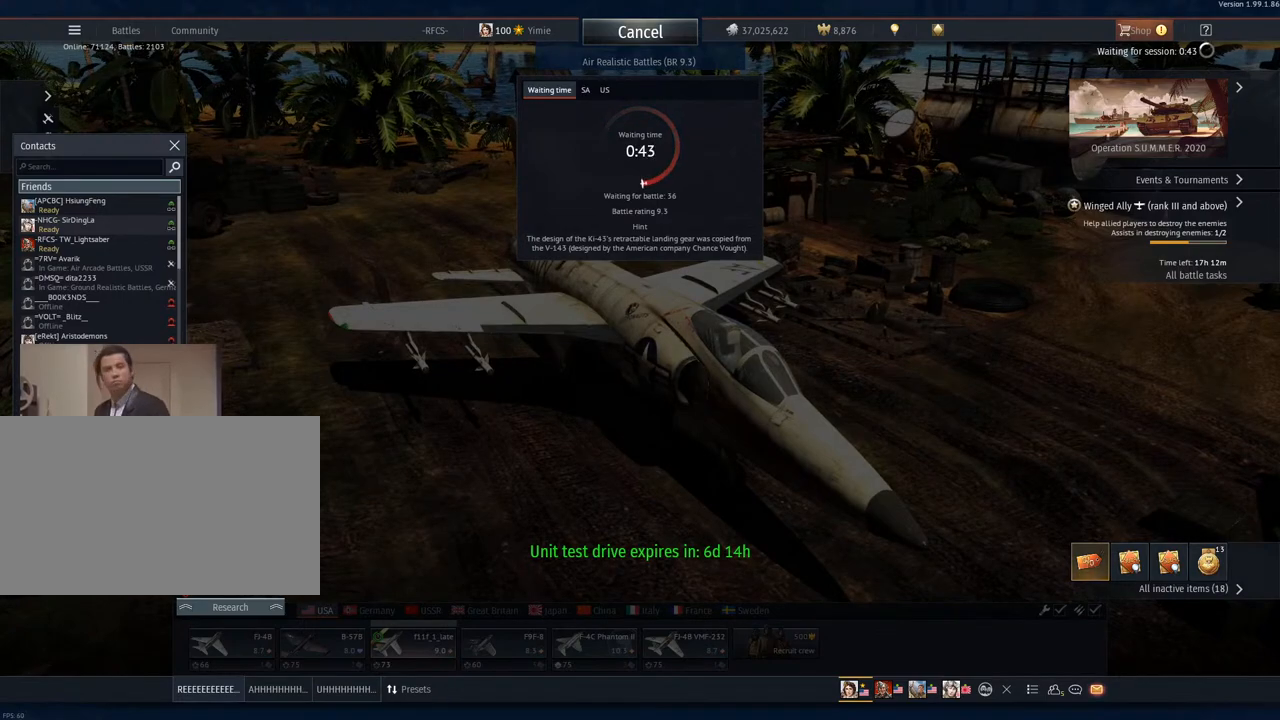
{"keys": [], "mouse": [], "mouse_move": "still", "events": [[367, "mouse_left", "down"], [451, "mouse_left", "up"]]}
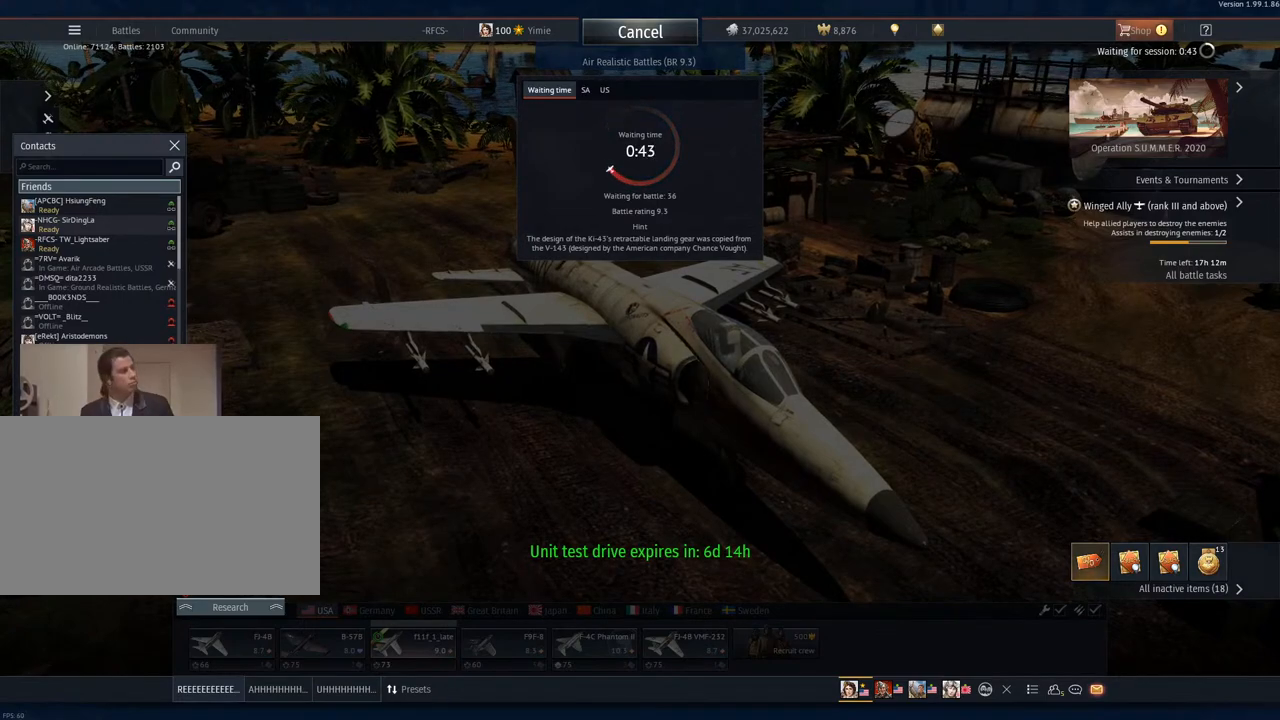
{"keys": [], "mouse": [], "mouse_move": "right", "events": []}
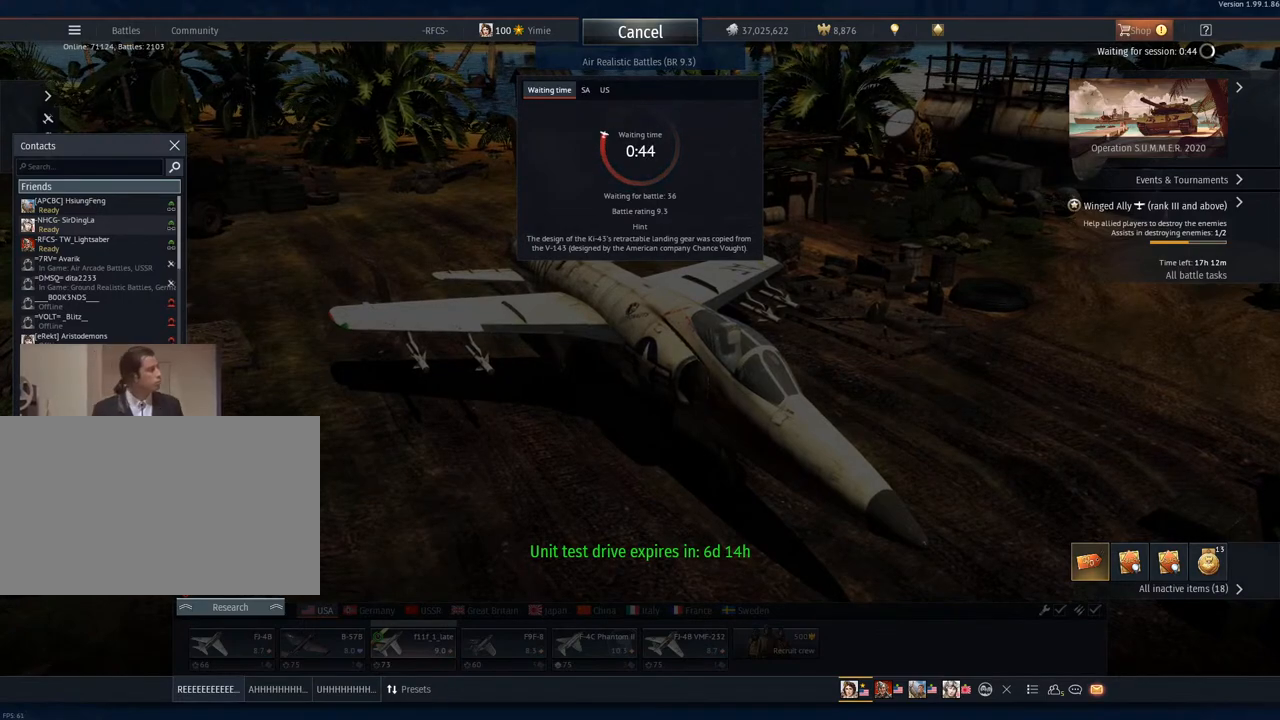
{"keys": [], "mouse": [], "mouse_move": "still", "events": []}
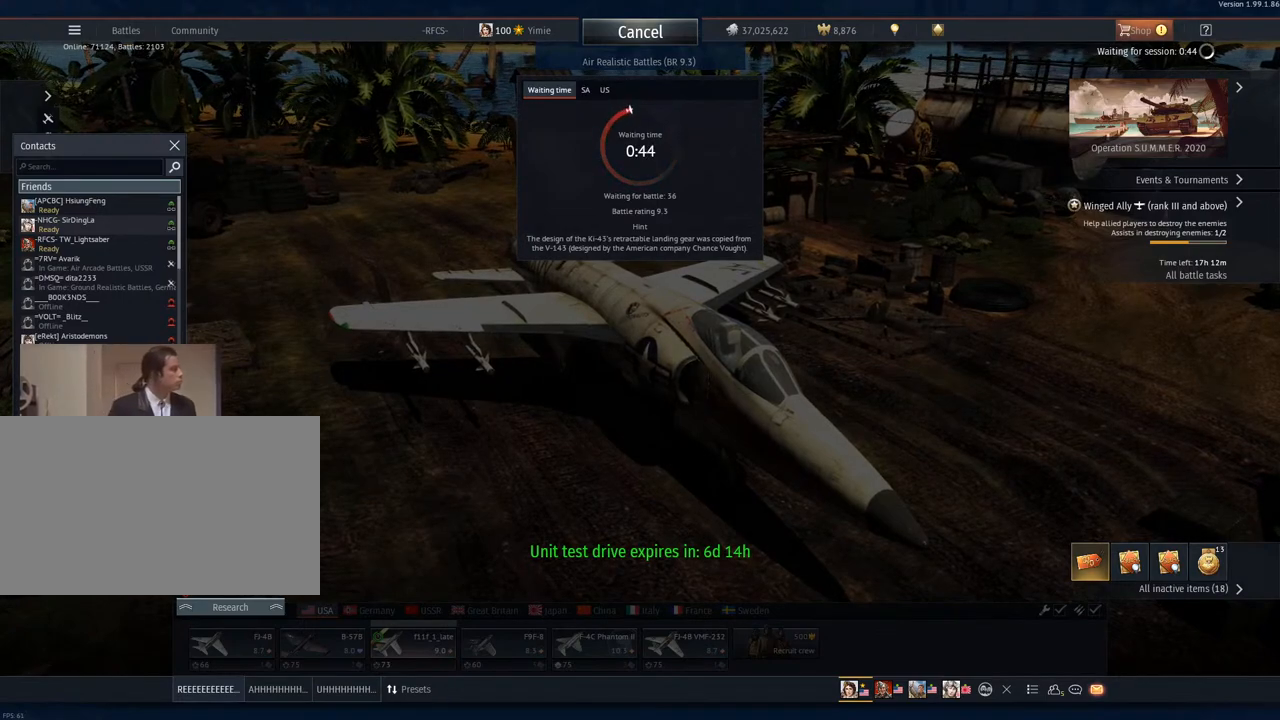
{"keys": [], "mouse": [], "mouse_move": "still", "events": []}
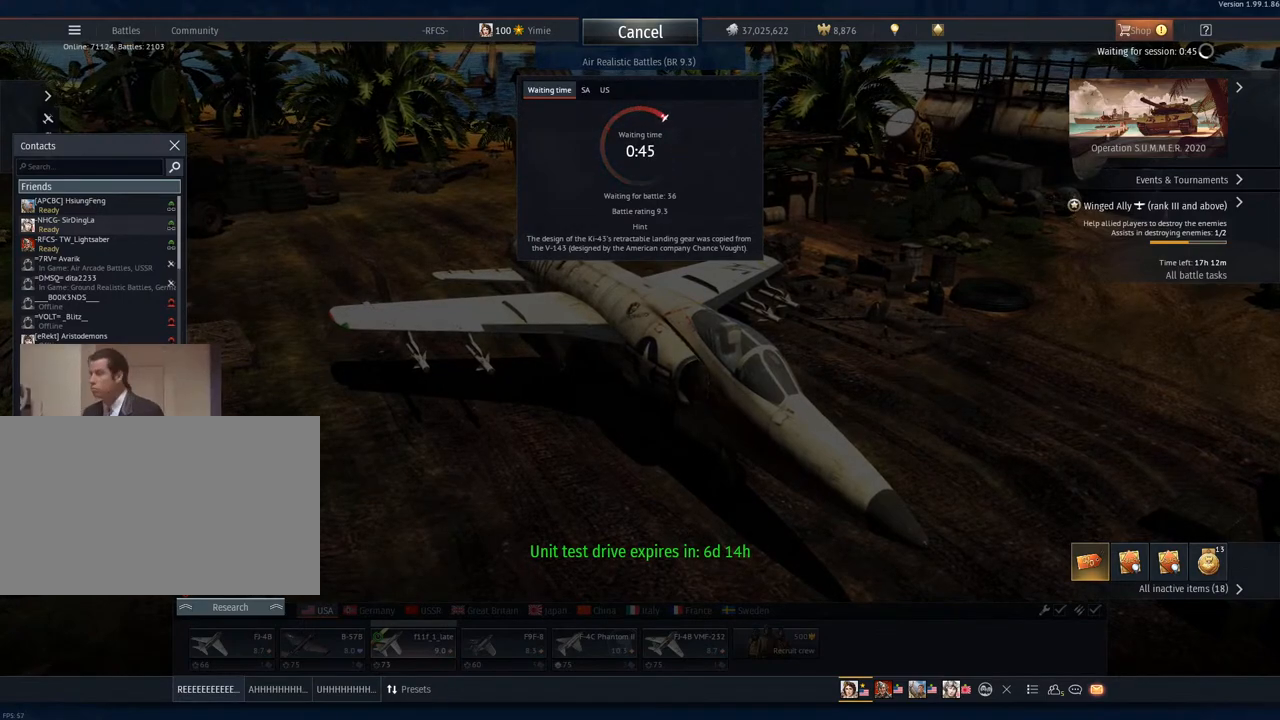
{"keys": [], "mouse": [], "mouse_move": "still", "events": [[234, "mouse_wheel", "down"], [367, "mouse_wheel", "up"]]}
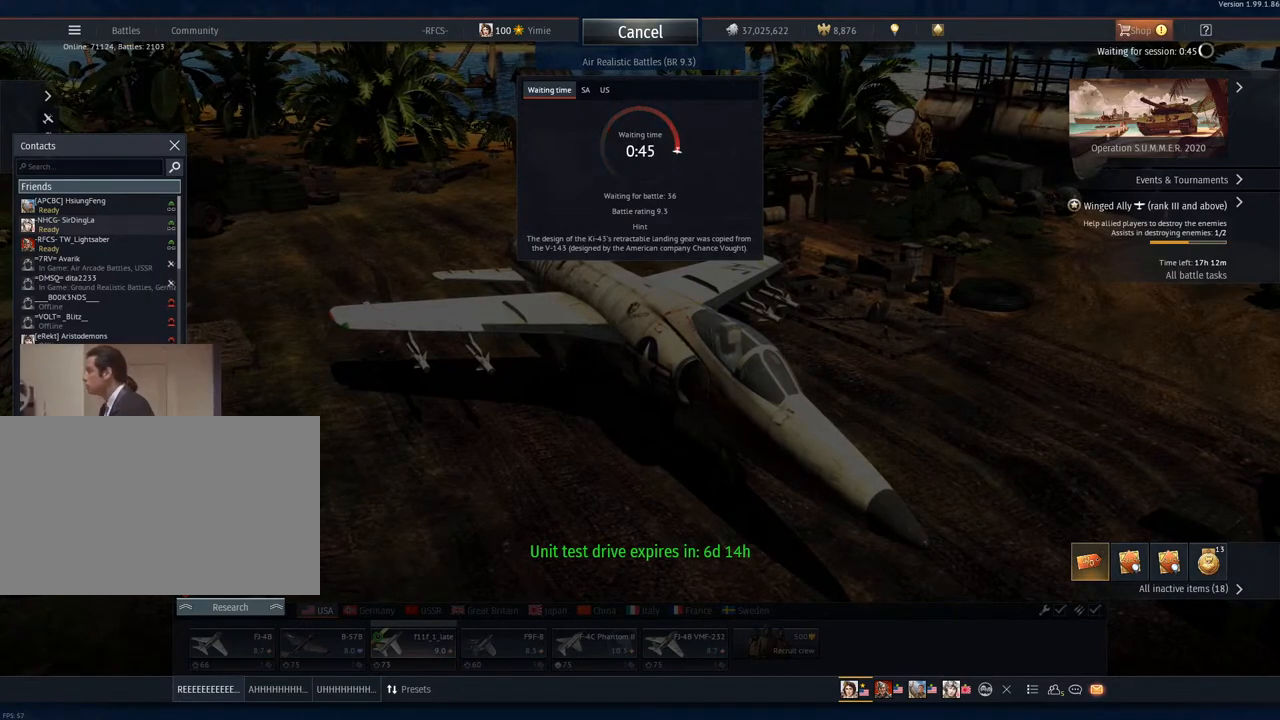
{"keys": [], "mouse": [], "mouse_move": "still", "events": []}
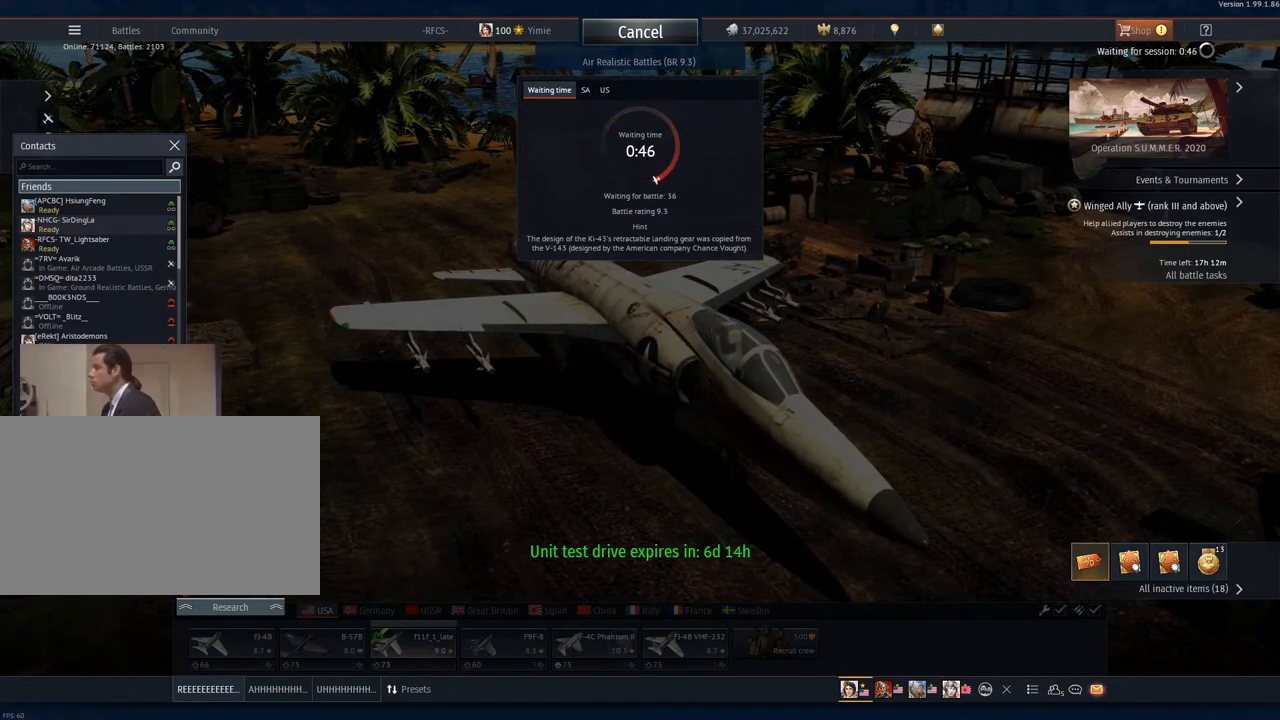
{"keys": [], "mouse": [], "mouse_move": "still", "events": []}
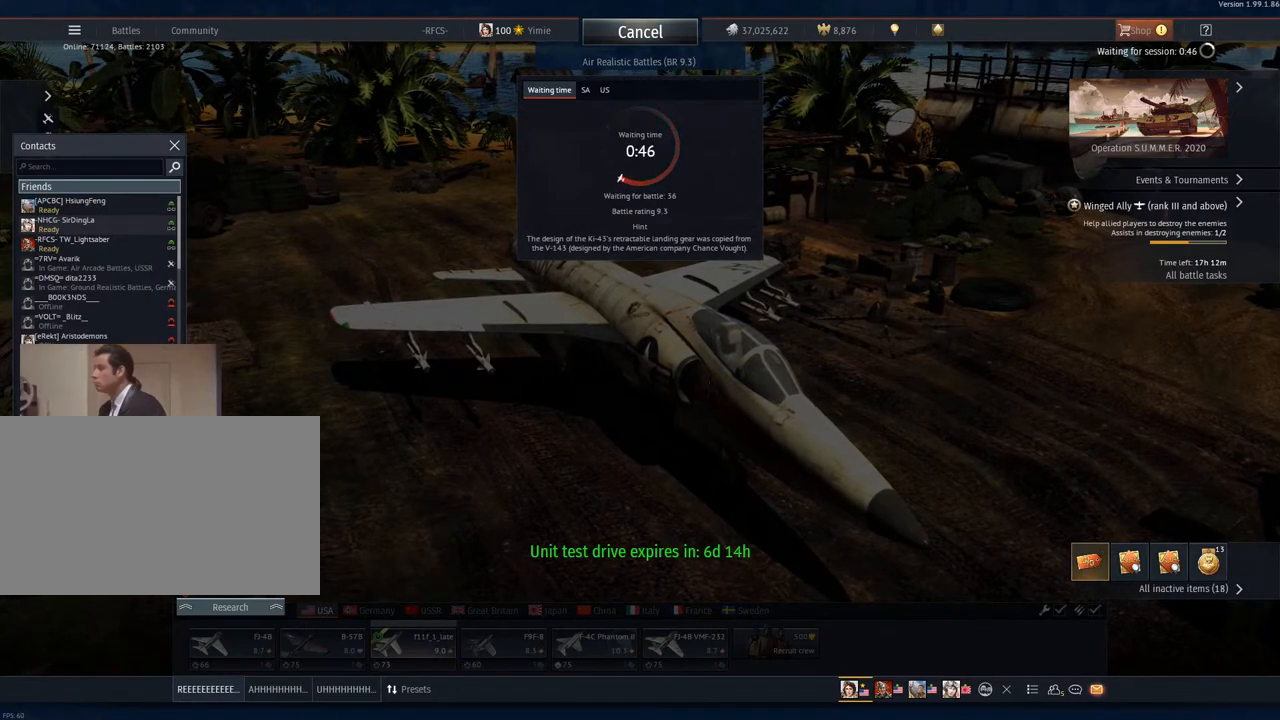
{"keys": [], "mouse": [], "mouse_move": "up-left", "events": [[50, "mouse_wheel", "down"], [133, "mouse_wheel", "up"]]}
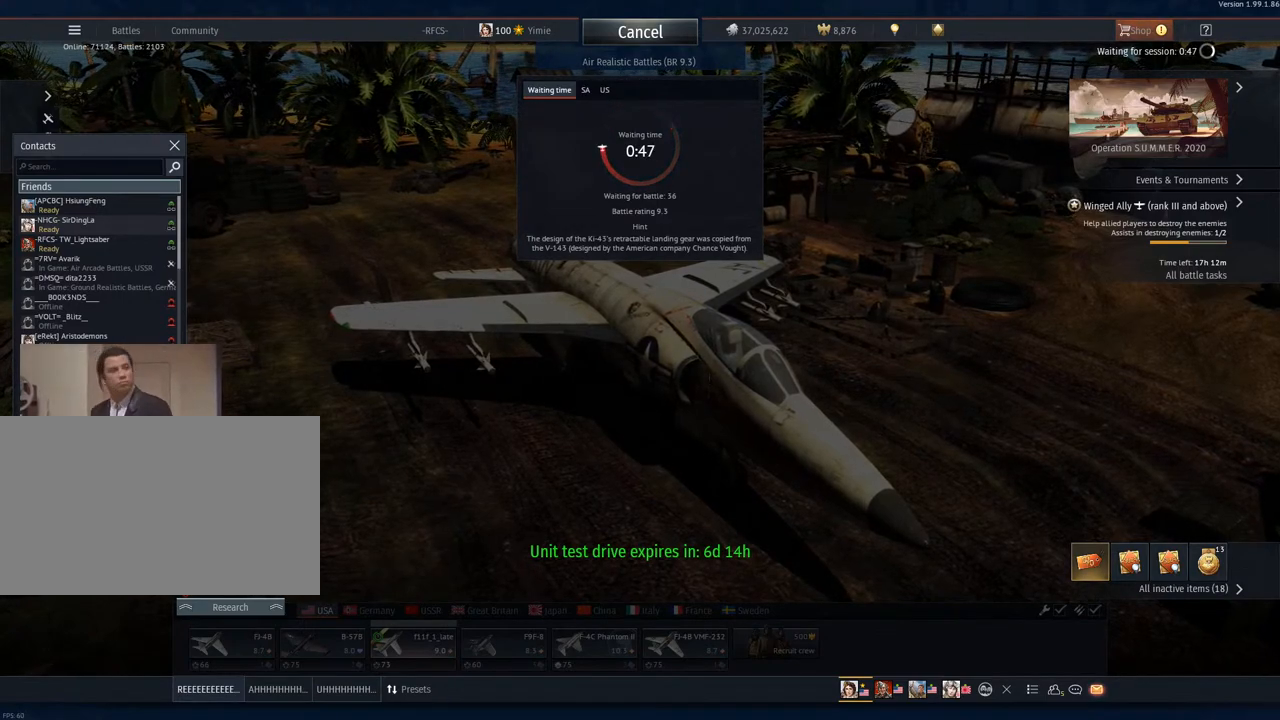
{"keys": [], "mouse": ["left"], "mouse_move": "still", "events": [[484, "mouse_left", "down"]]}
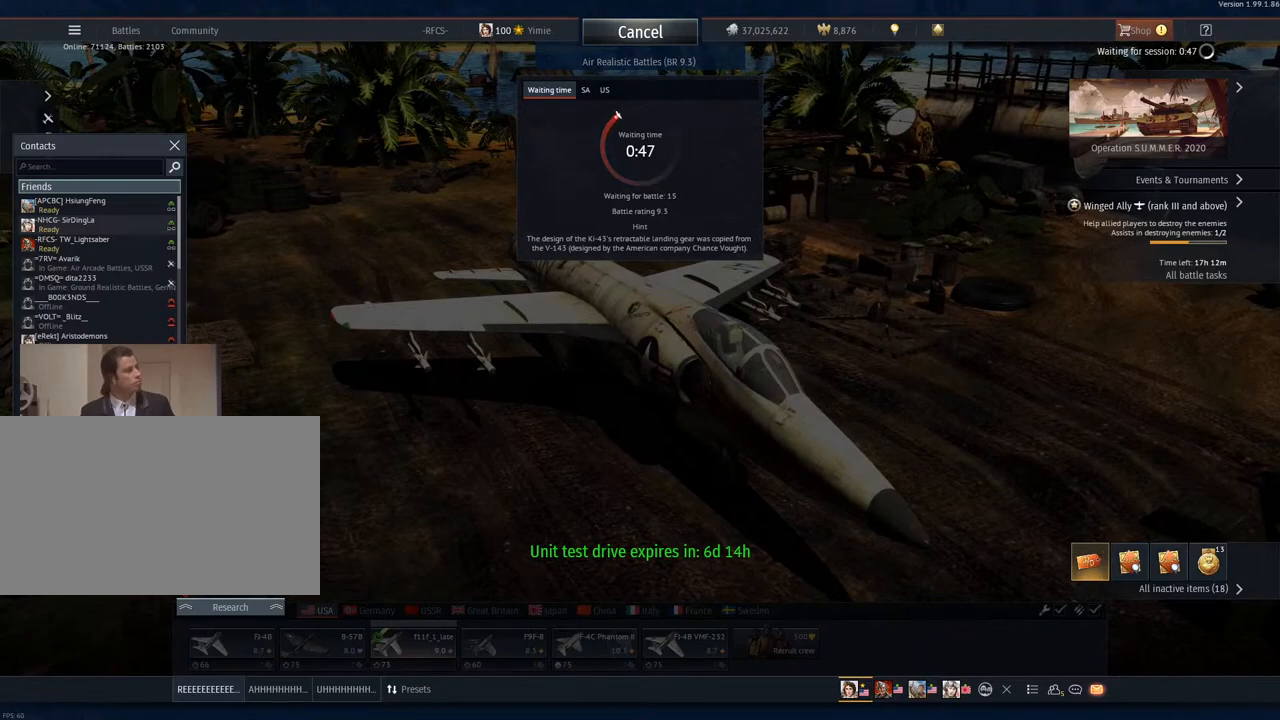
{"keys": [], "mouse": [], "mouse_move": "down-right", "events": [[66, "mouse_left", "up"]]}
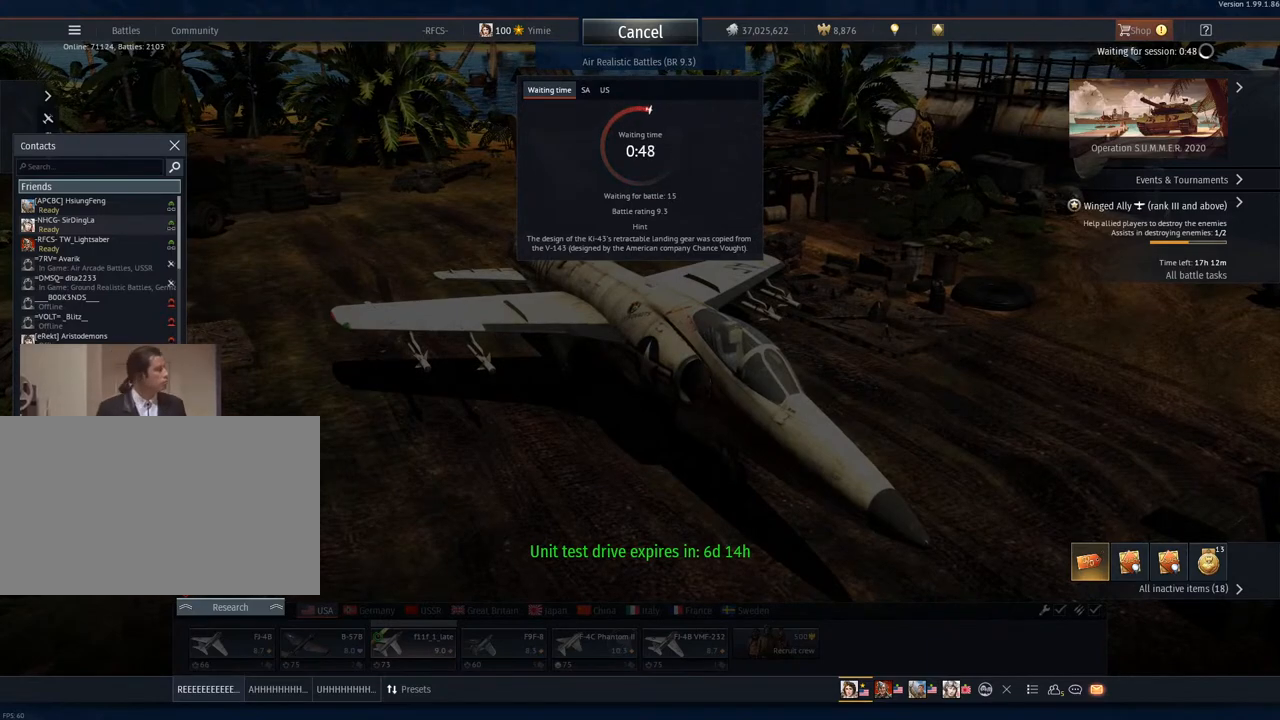
{"keys": [], "mouse": [], "mouse_move": "right", "events": []}
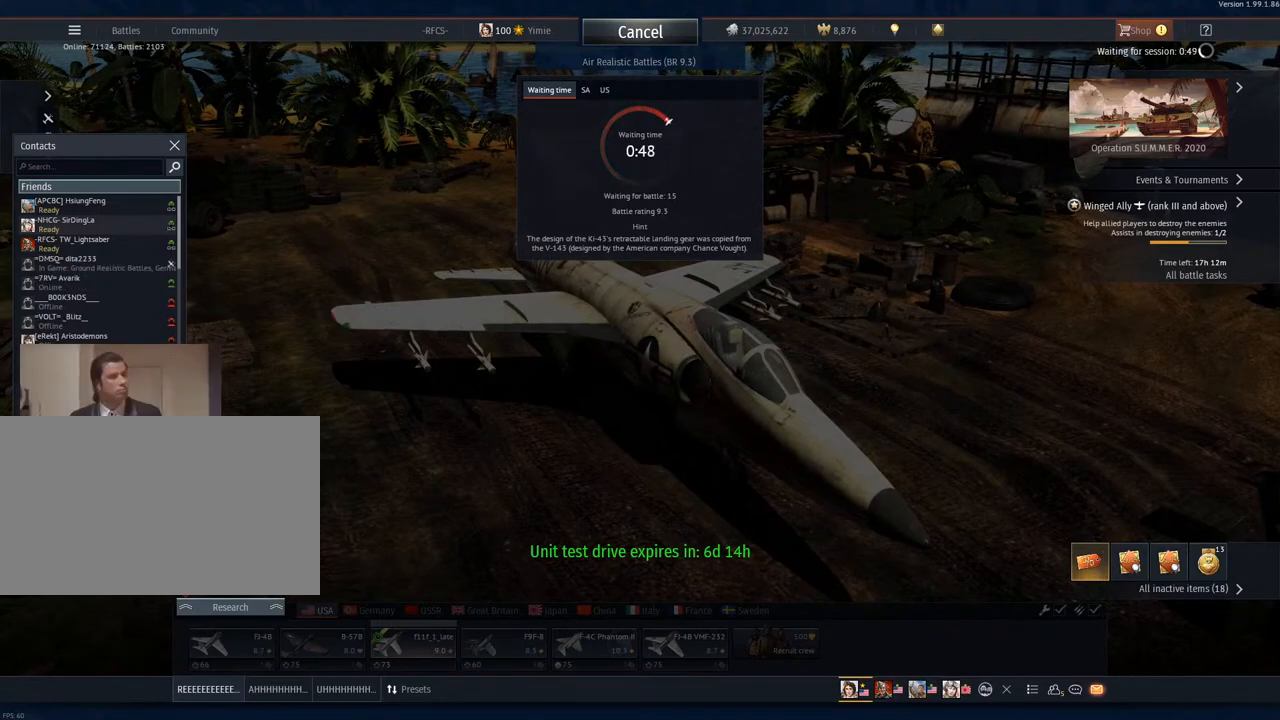
{"keys": [], "mouse": ["wheel"], "mouse_move": "still", "events": [[200, "mouse_wheel", "down"], [333, "mouse_wheel", "up"], [433, "mouse_wheel", "down"]]}
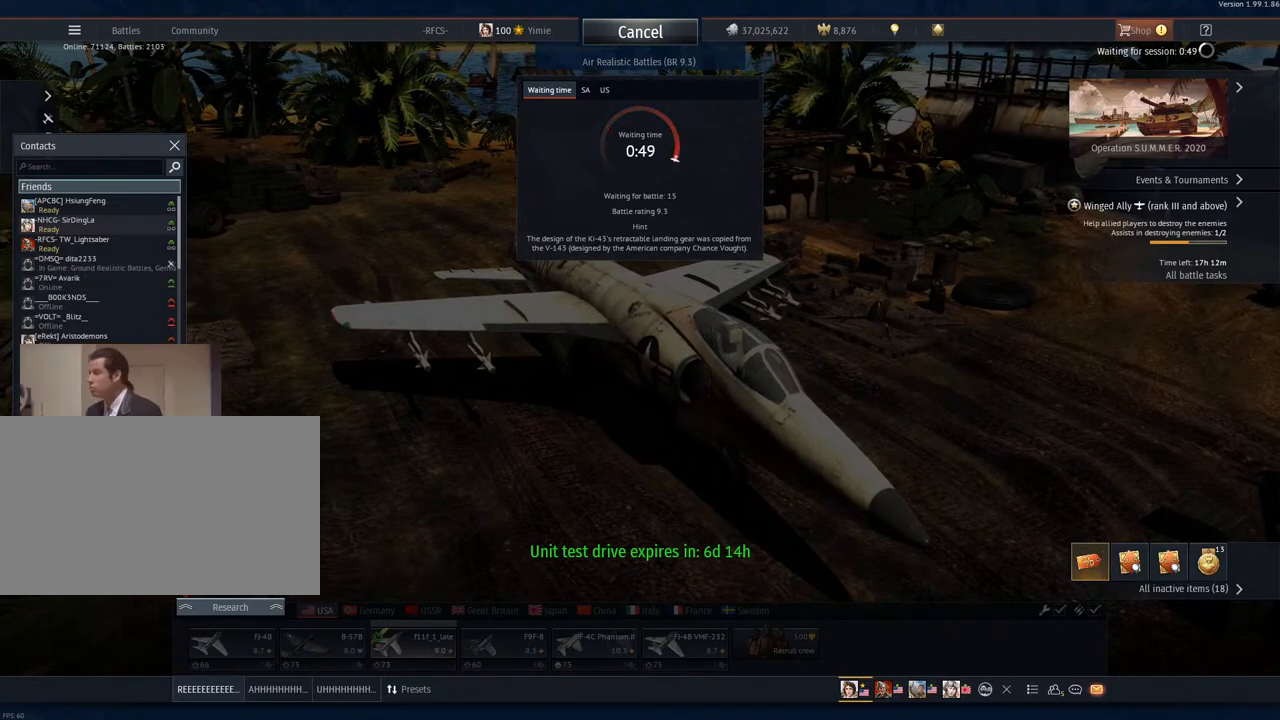
{"keys": [], "mouse": [], "mouse_move": "still", "events": [[17, "mouse_wheel", "up"]]}
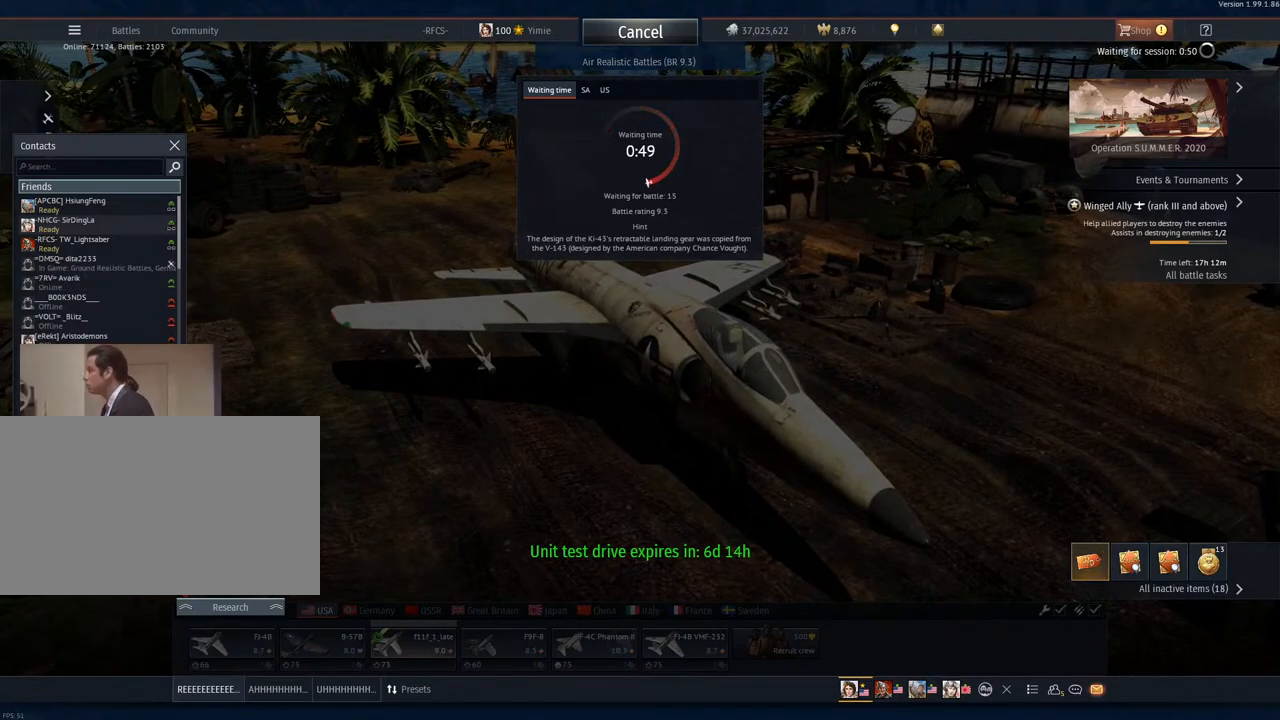
{"keys": [], "mouse": ["left"], "mouse_move": "still", "events": [[500, "mouse_left", "down"]]}
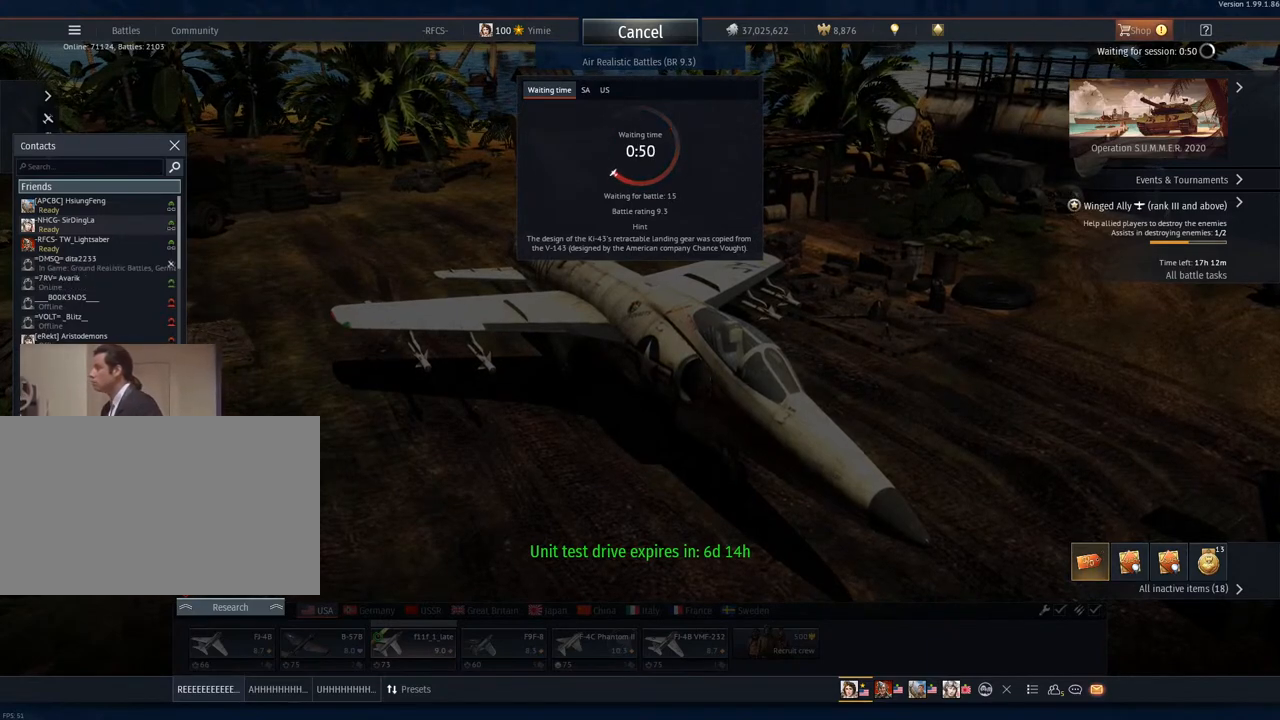
{"keys": [], "mouse": [], "mouse_move": "still", "events": [[100, "mouse_left", "up"]]}
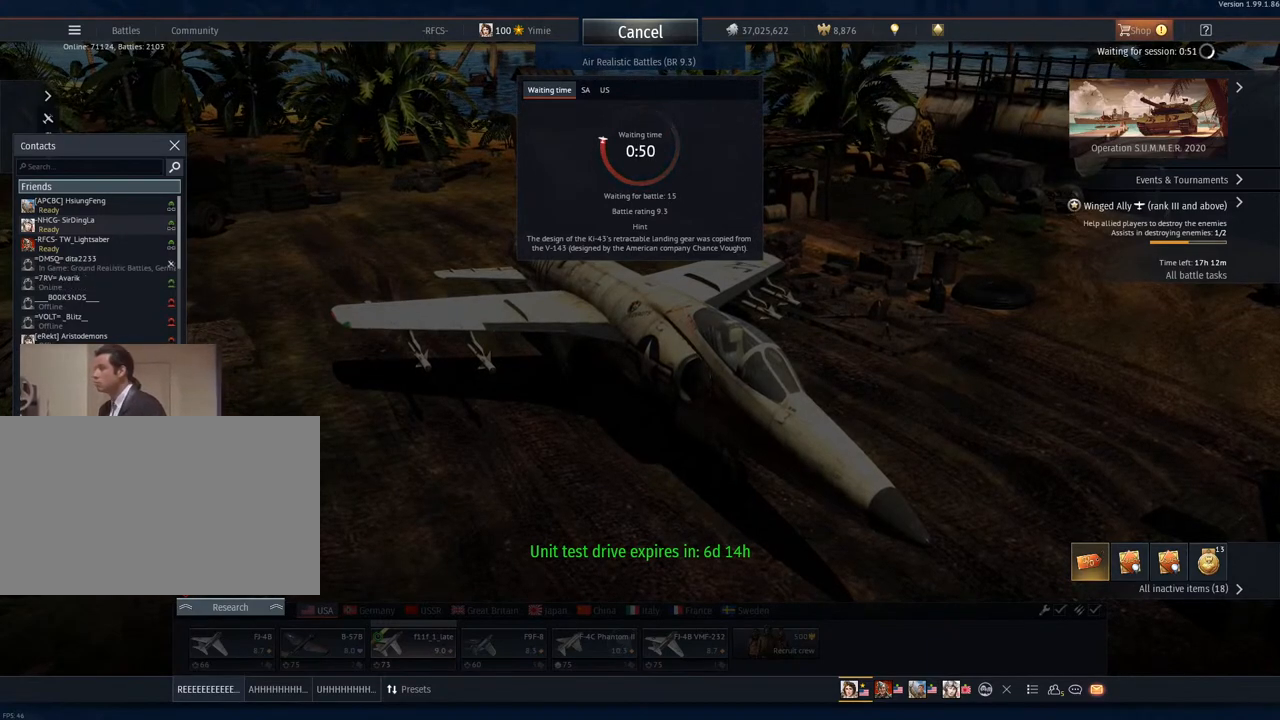
{"keys": [], "mouse": [], "mouse_move": "right", "events": []}
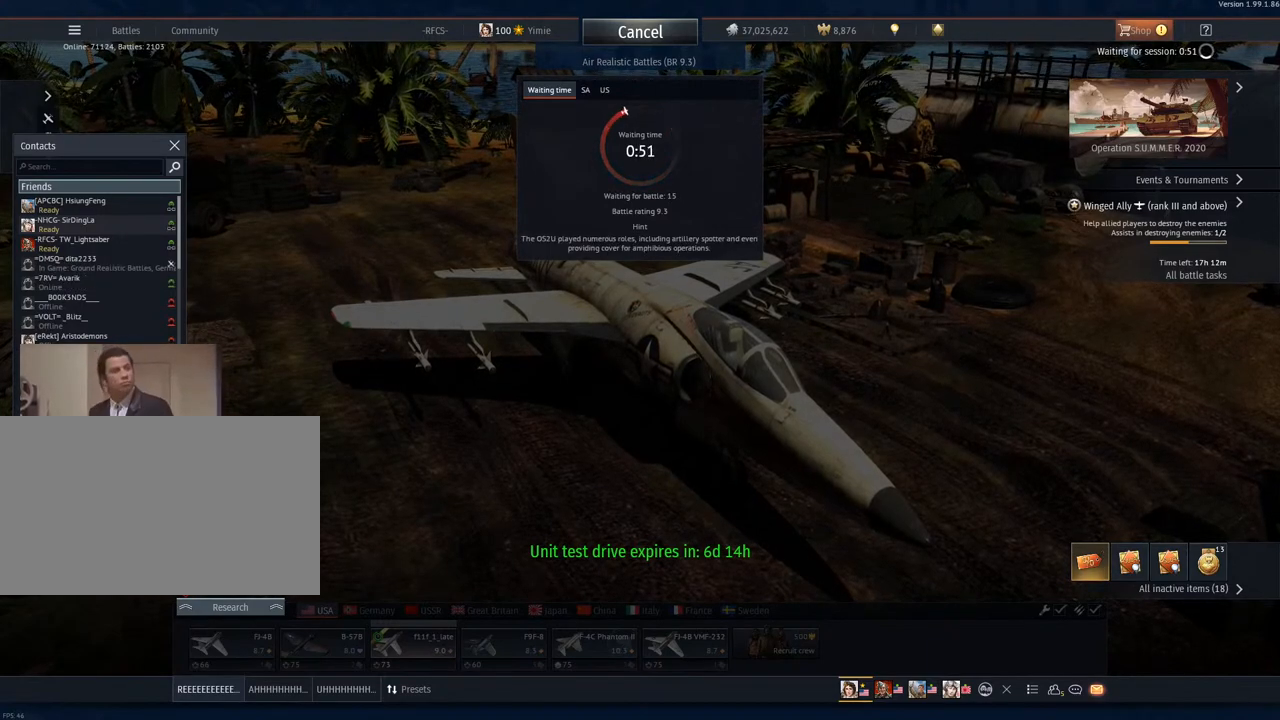
{"keys": [], "mouse": [], "mouse_move": "still", "events": [[401, "mouse_left", "down"], [501, "mouse_left", "up"]]}
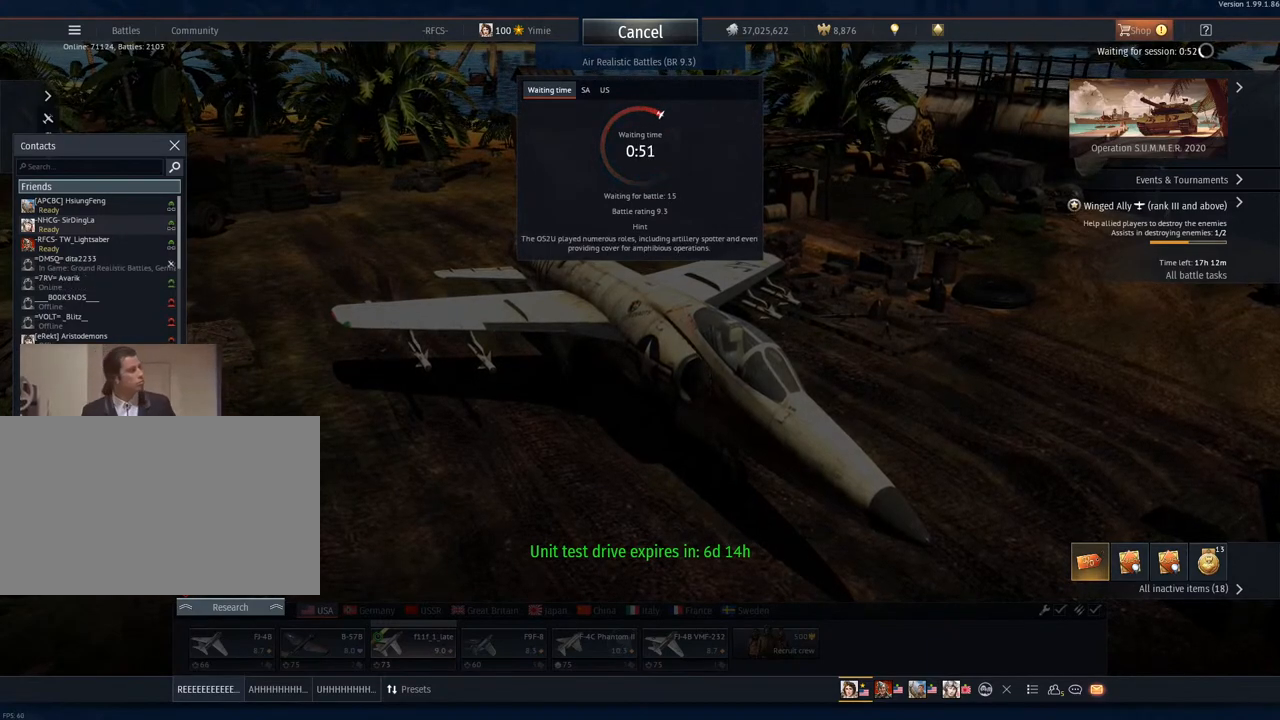
{"keys": [], "mouse": ["wheel"], "mouse_move": "still", "events": [[467, "mouse_wheel", "down"]]}
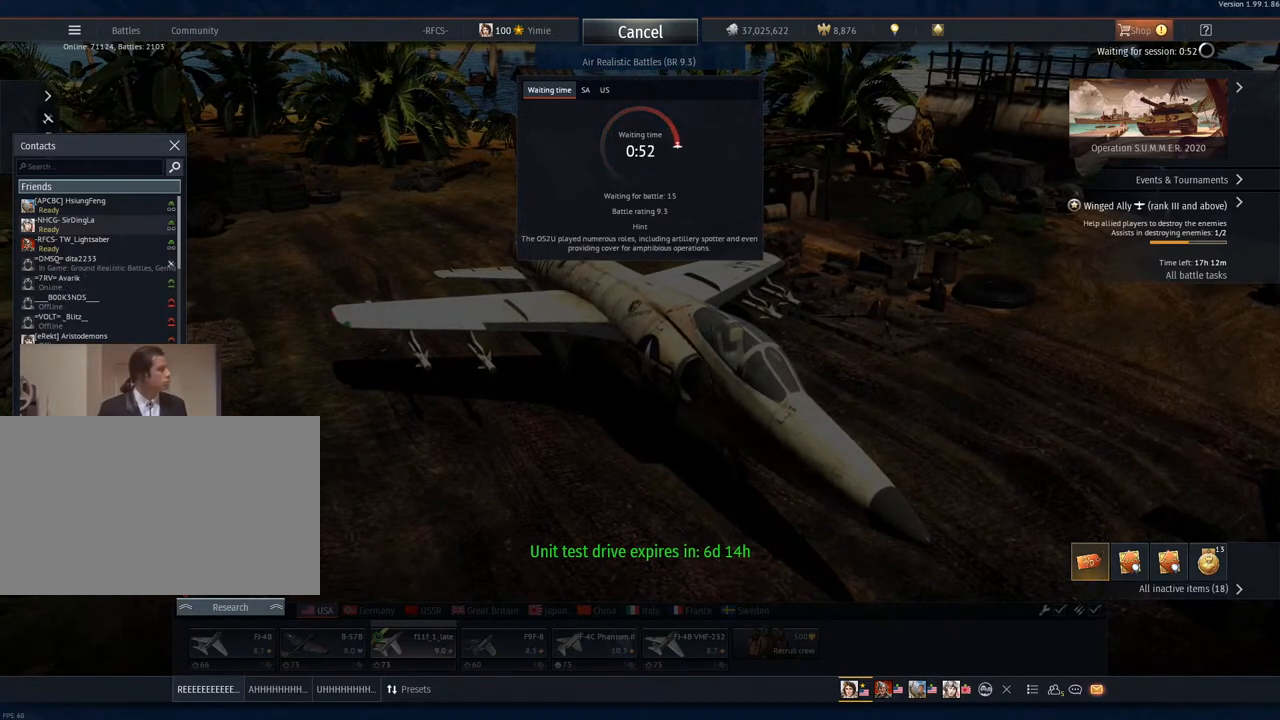
{"keys": [], "mouse": [], "mouse_move": "still", "events": [[100, "mouse_wheel", "up"]]}